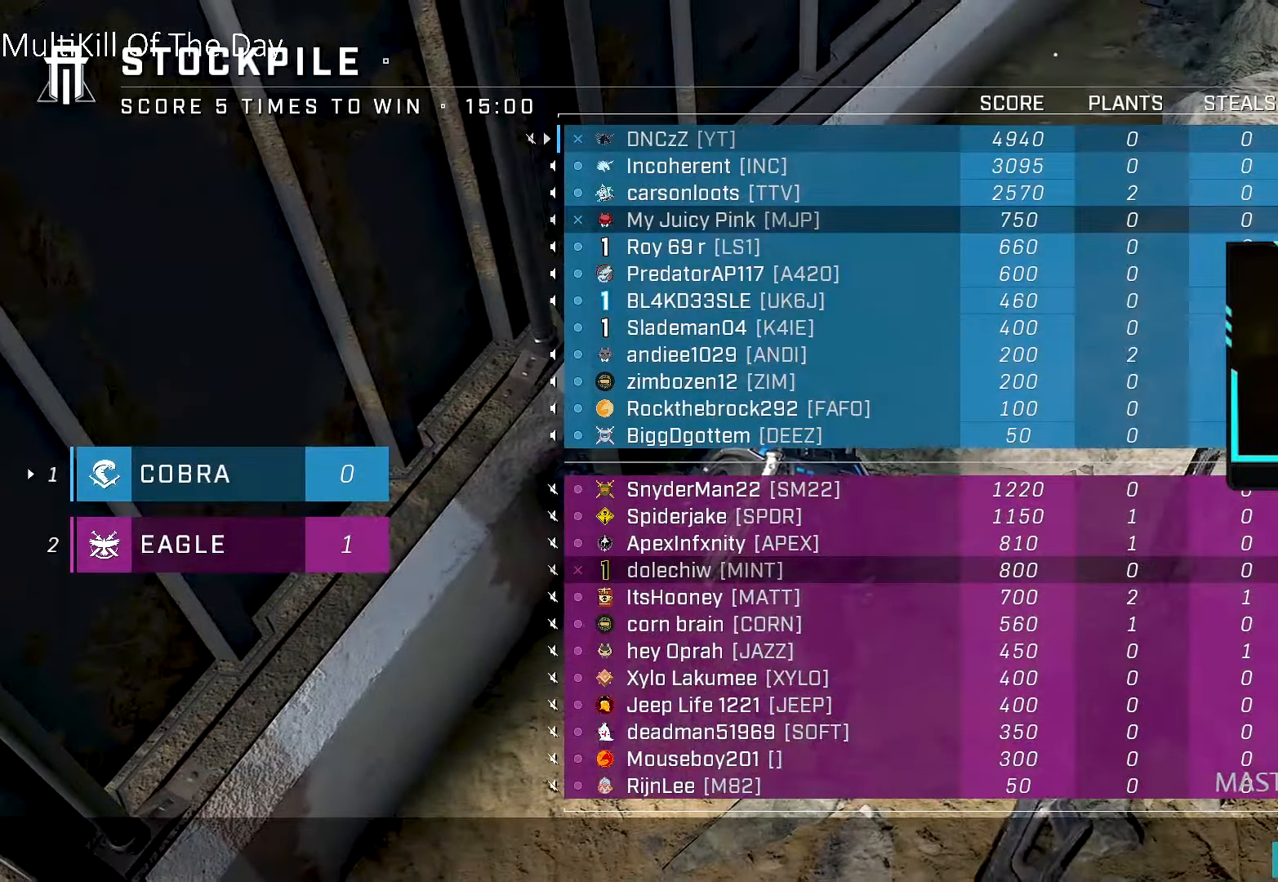
Gameplay with a controller (Xbox layout); each line is a JSON object with the inputs held at the frame after it. "events" lists button and stick changes between this image and that frame as [ms after this image, input, new state], when the widget could be followed in between.
{"buttons": [], "left_stick": "up", "right_stick": "center", "events": []}
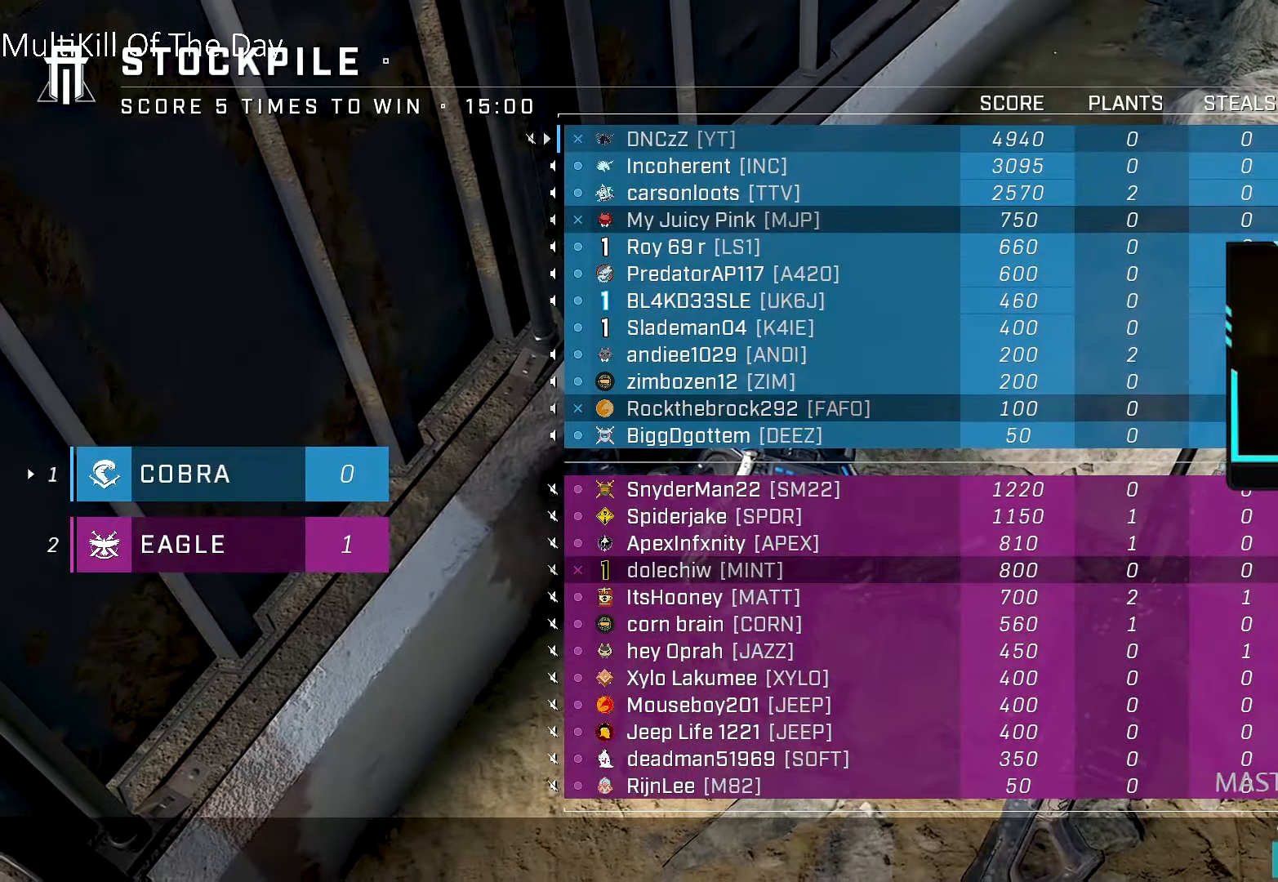
{"buttons": [], "left_stick": "up", "right_stick": "center", "events": []}
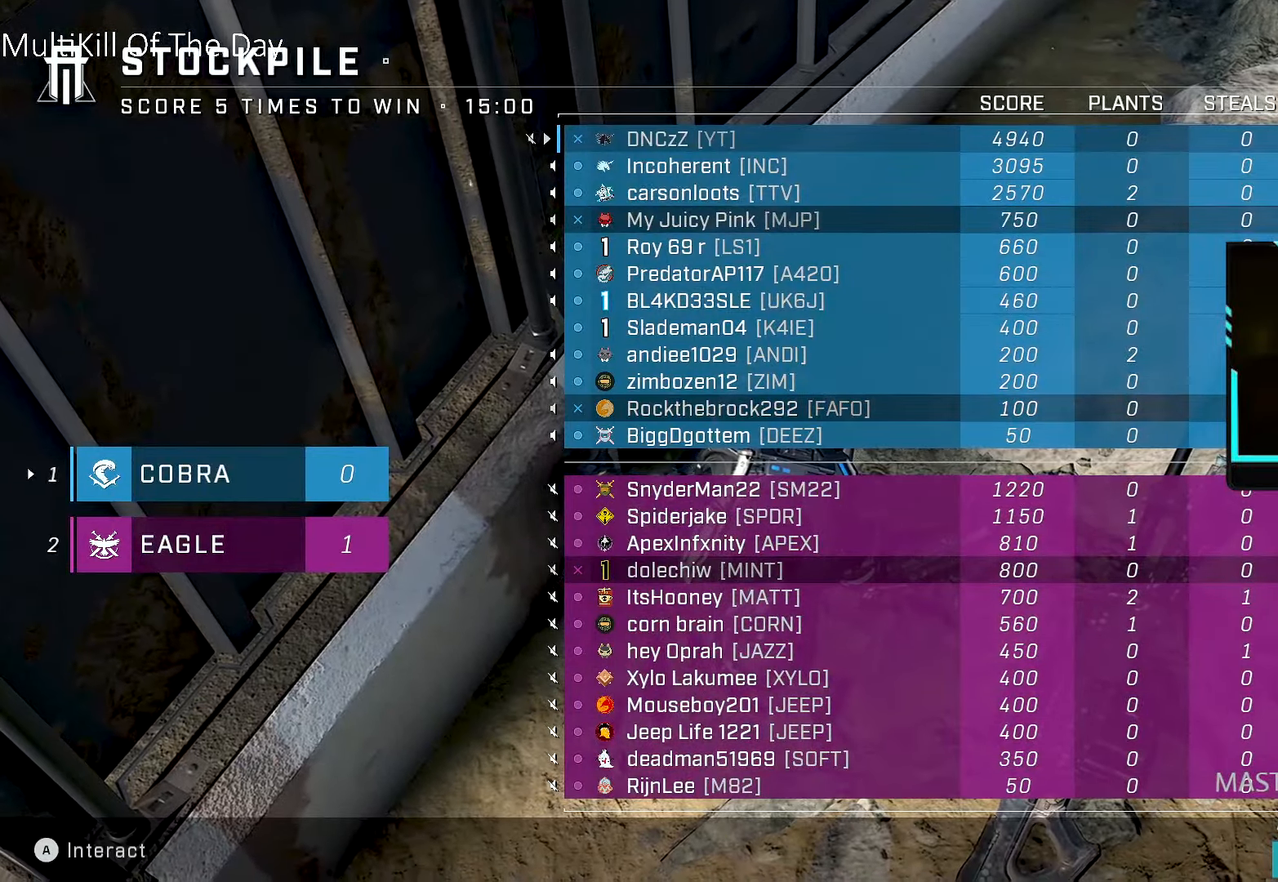
{"buttons": [], "left_stick": "up", "right_stick": "center", "events": [[16, "SELECT", "down"], [150, "SELECT", "up"], [233, "L1", "down"], [400, "L1", "up"]]}
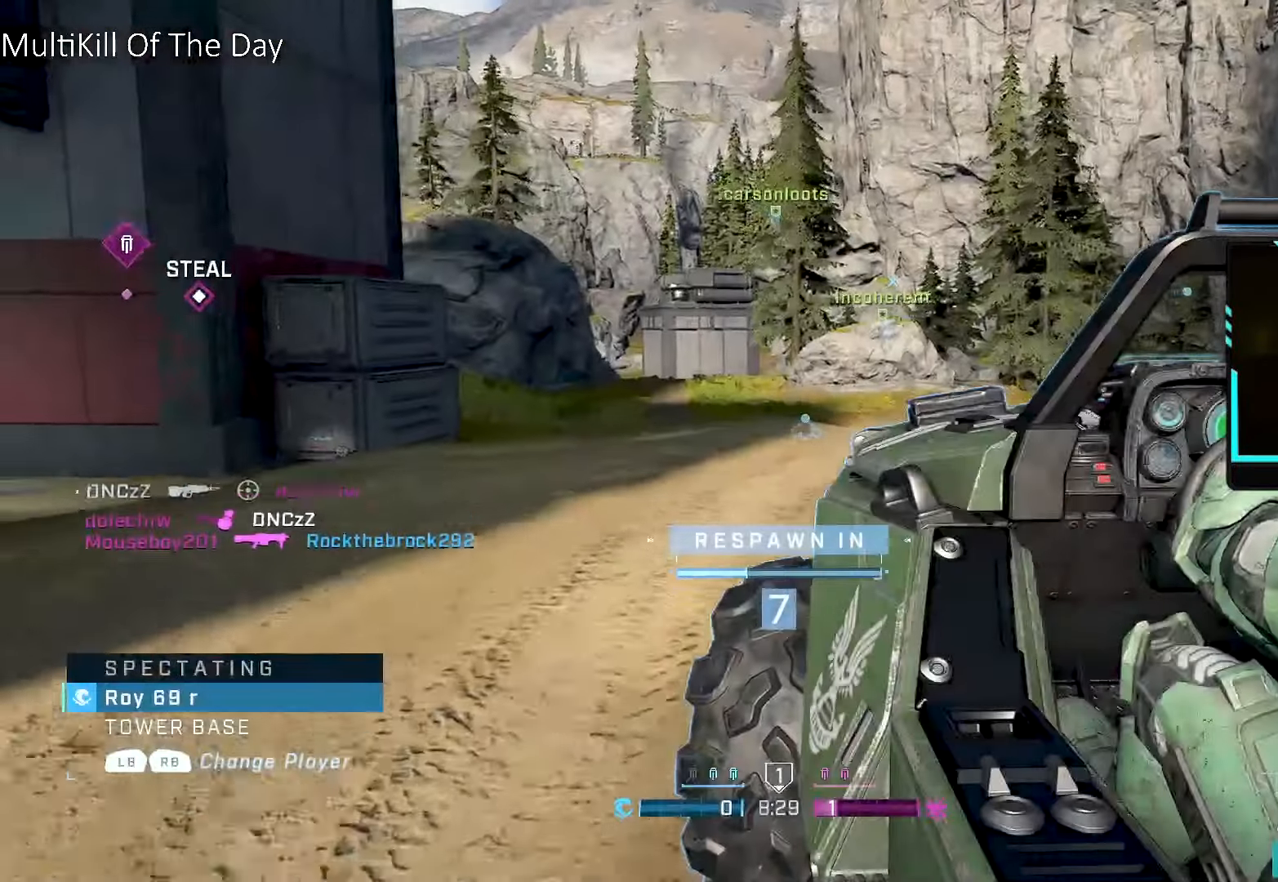
{"buttons": [], "left_stick": "up", "right_stick": "center", "events": [[266, "L1", "down"], [433, "L1", "up"]]}
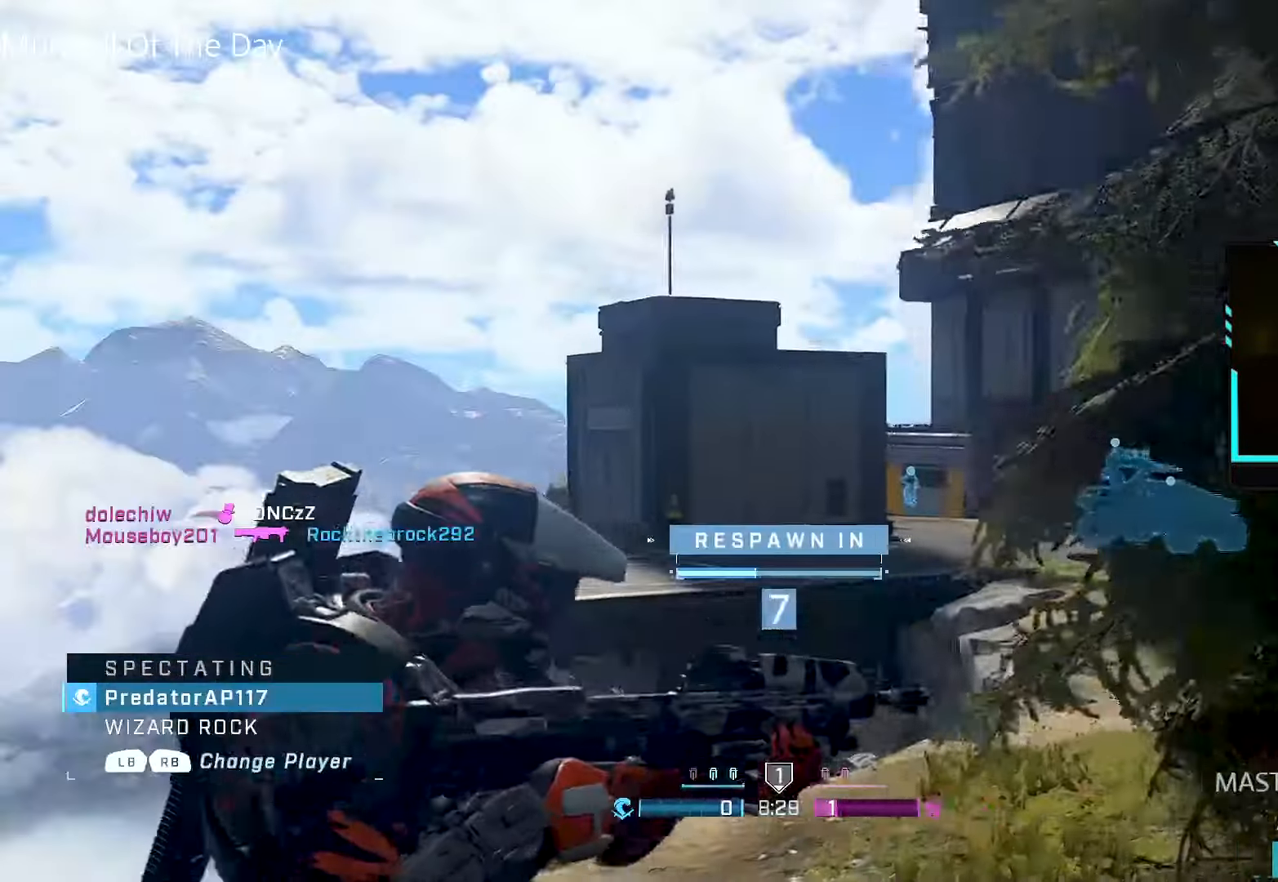
{"buttons": [], "left_stick": "up", "right_stick": "center", "events": []}
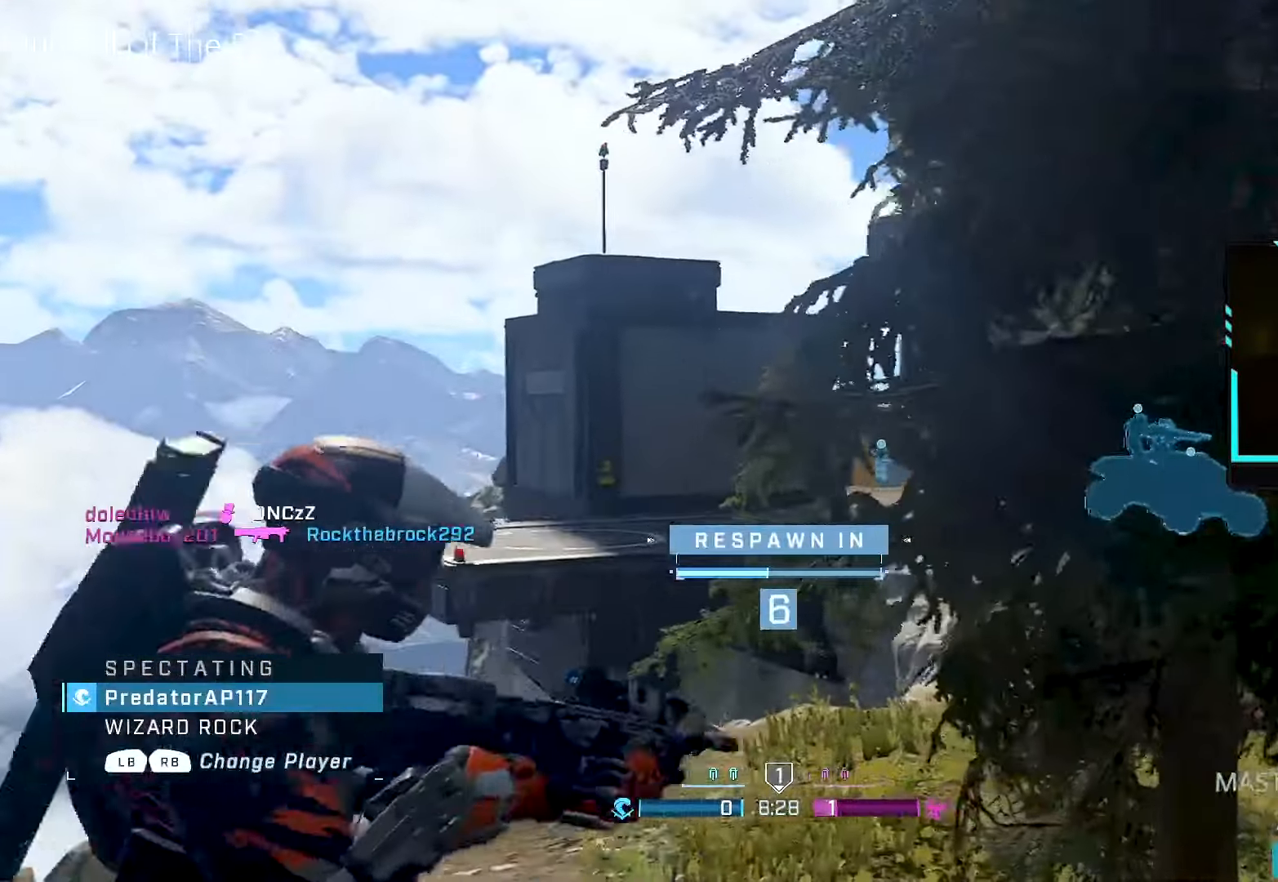
{"buttons": [], "left_stick": "up-left", "right_stick": "center", "events": [[250, "left_stick", "up-left"]]}
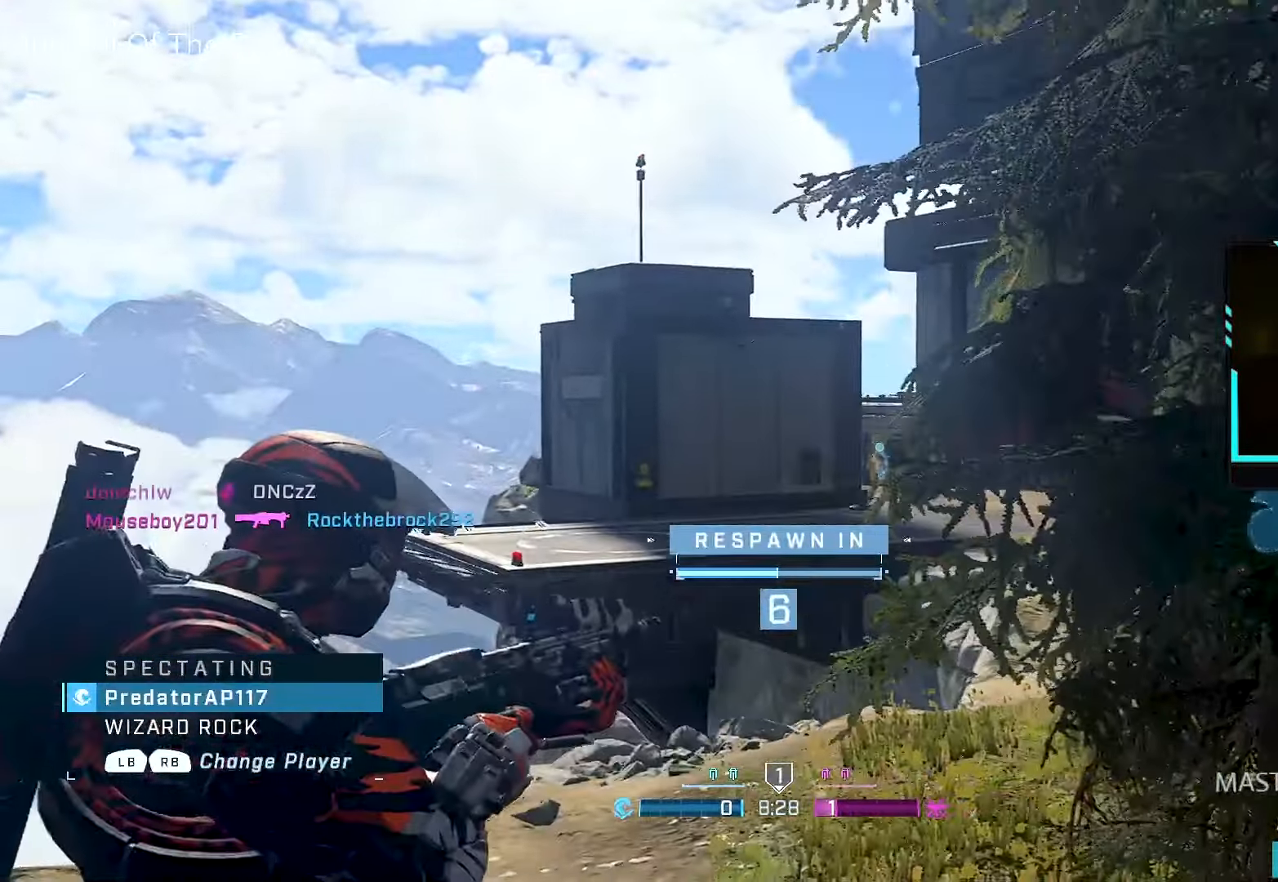
{"buttons": [], "left_stick": "up-left", "right_stick": "center", "events": []}
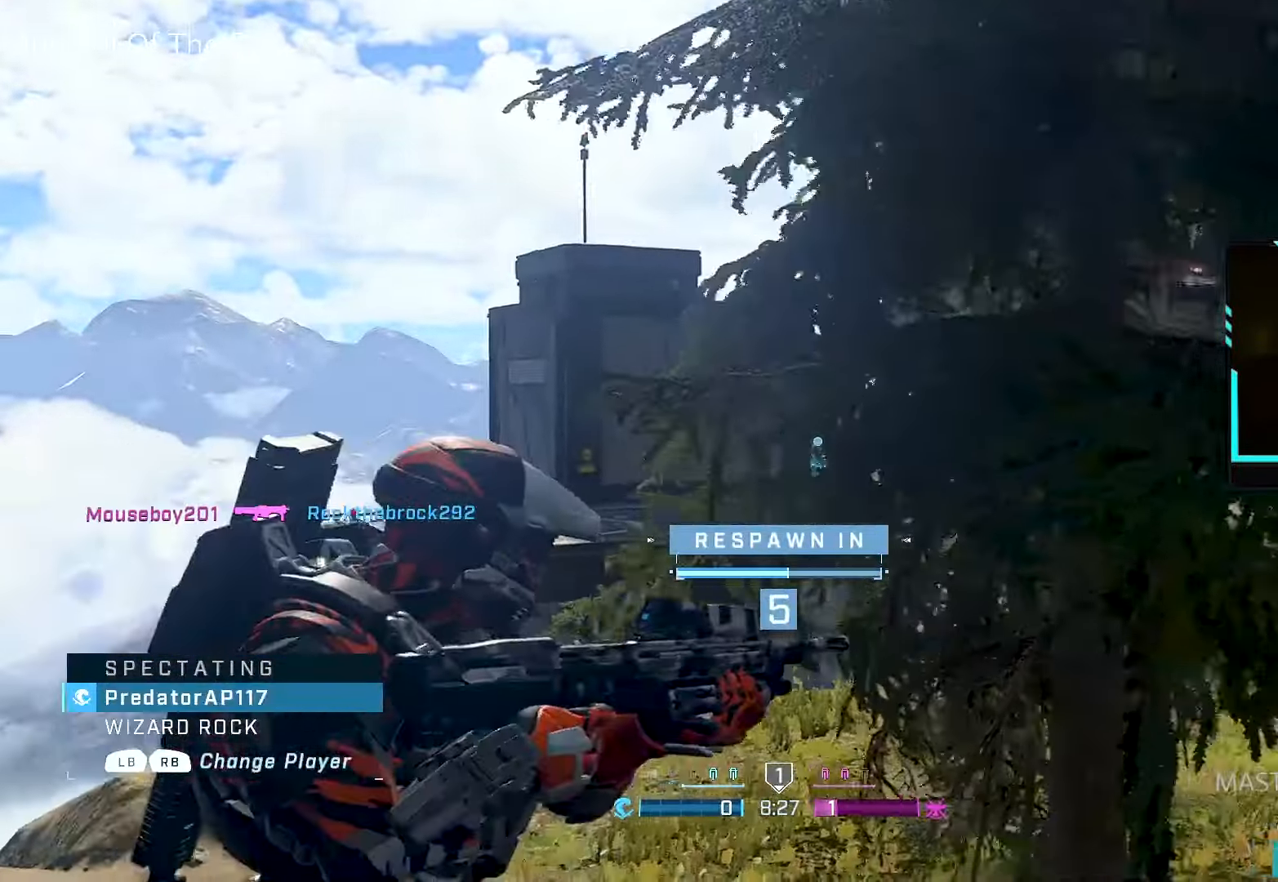
{"buttons": ["L1"], "left_stick": "up-left", "right_stick": "center", "events": [[483, "L1", "down"]]}
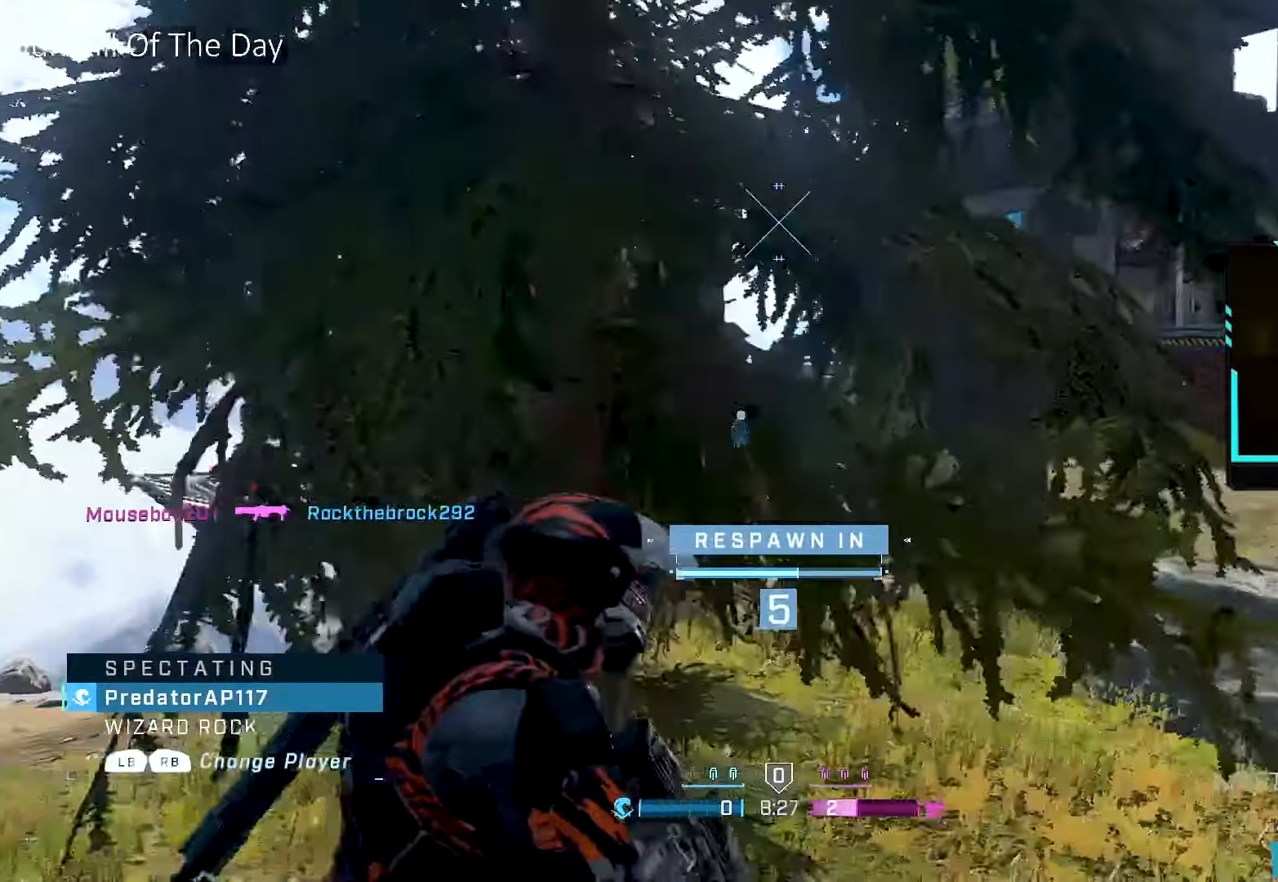
{"buttons": [], "left_stick": "up-left", "right_stick": "center", "events": [[150, "L1", "up"]]}
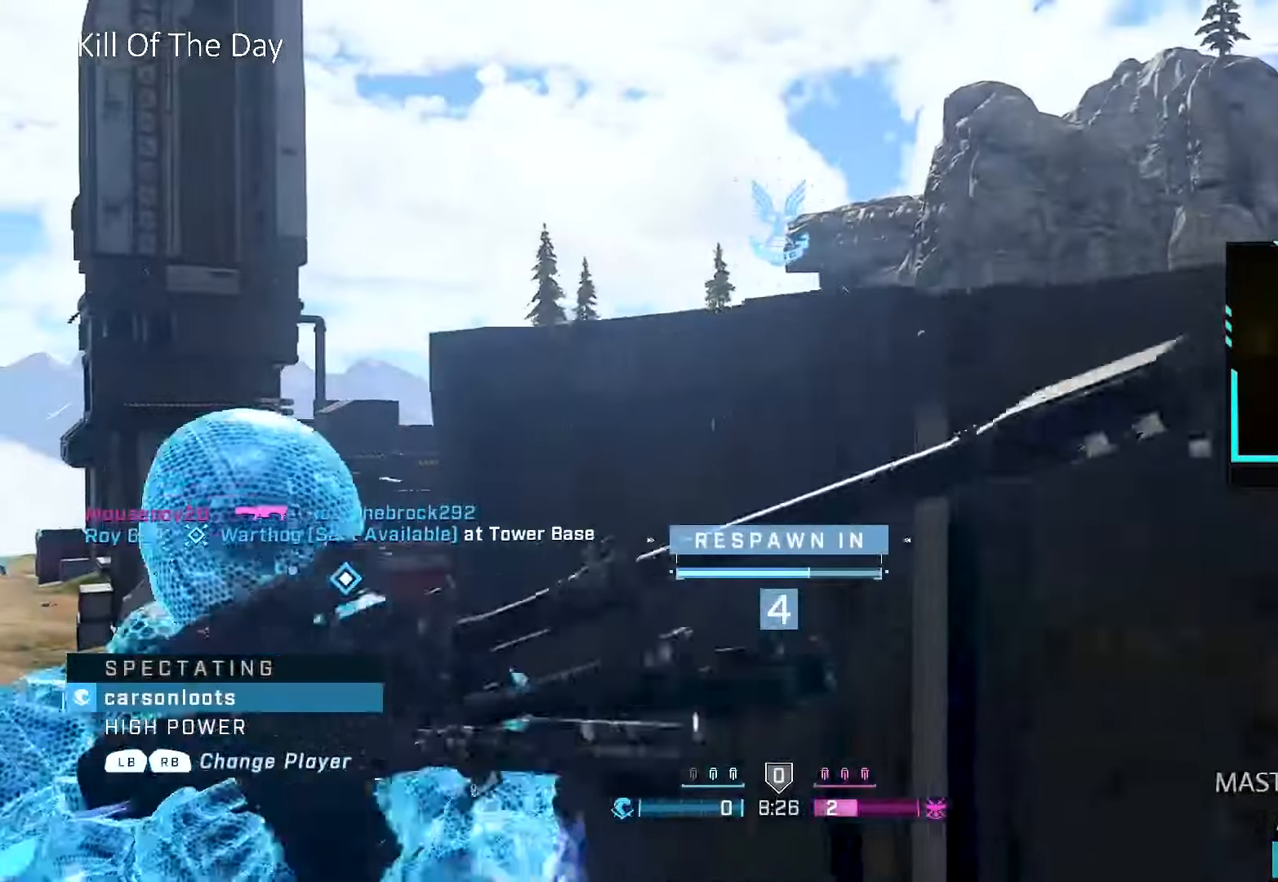
{"buttons": [], "left_stick": "up-left", "right_stick": "center", "events": []}
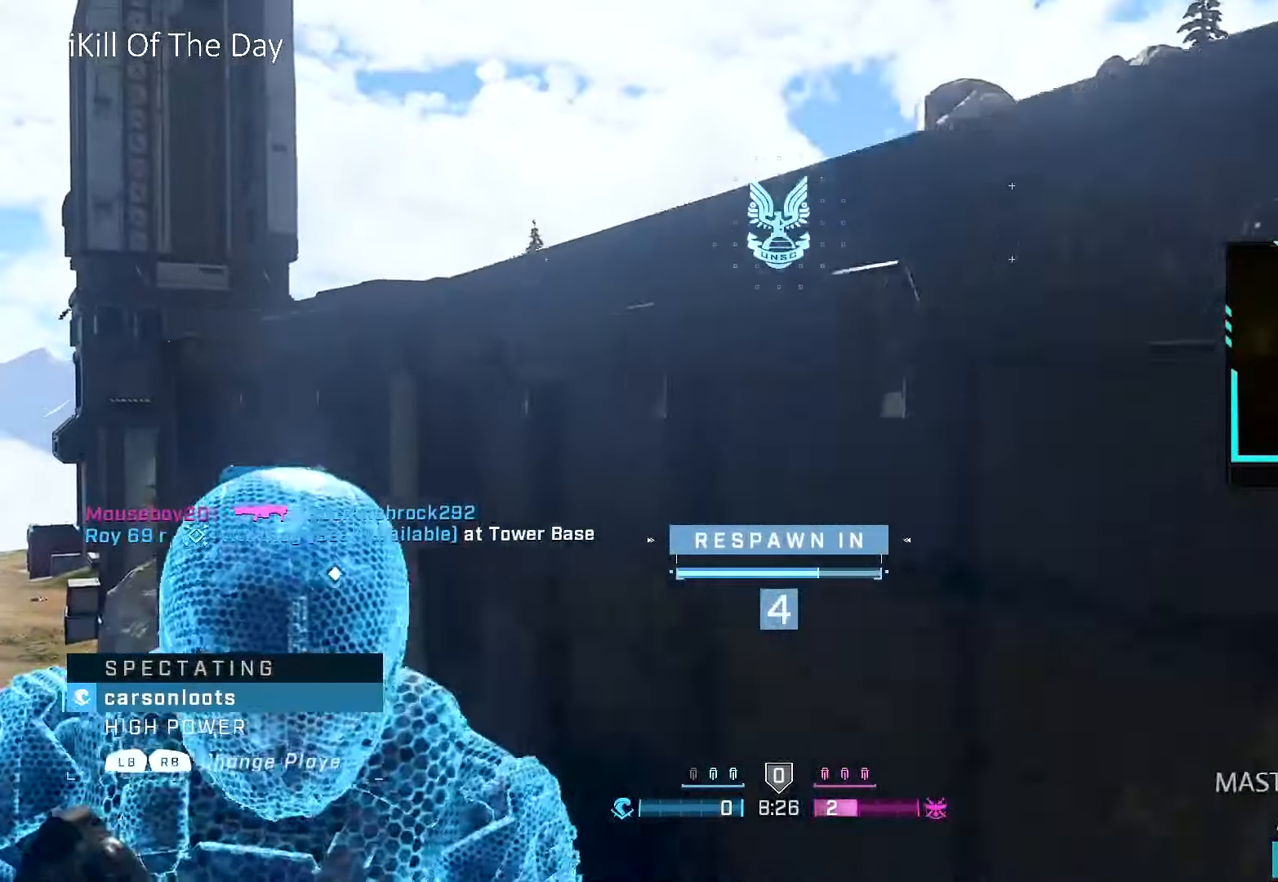
{"buttons": [], "left_stick": "up-left", "right_stick": "center", "events": []}
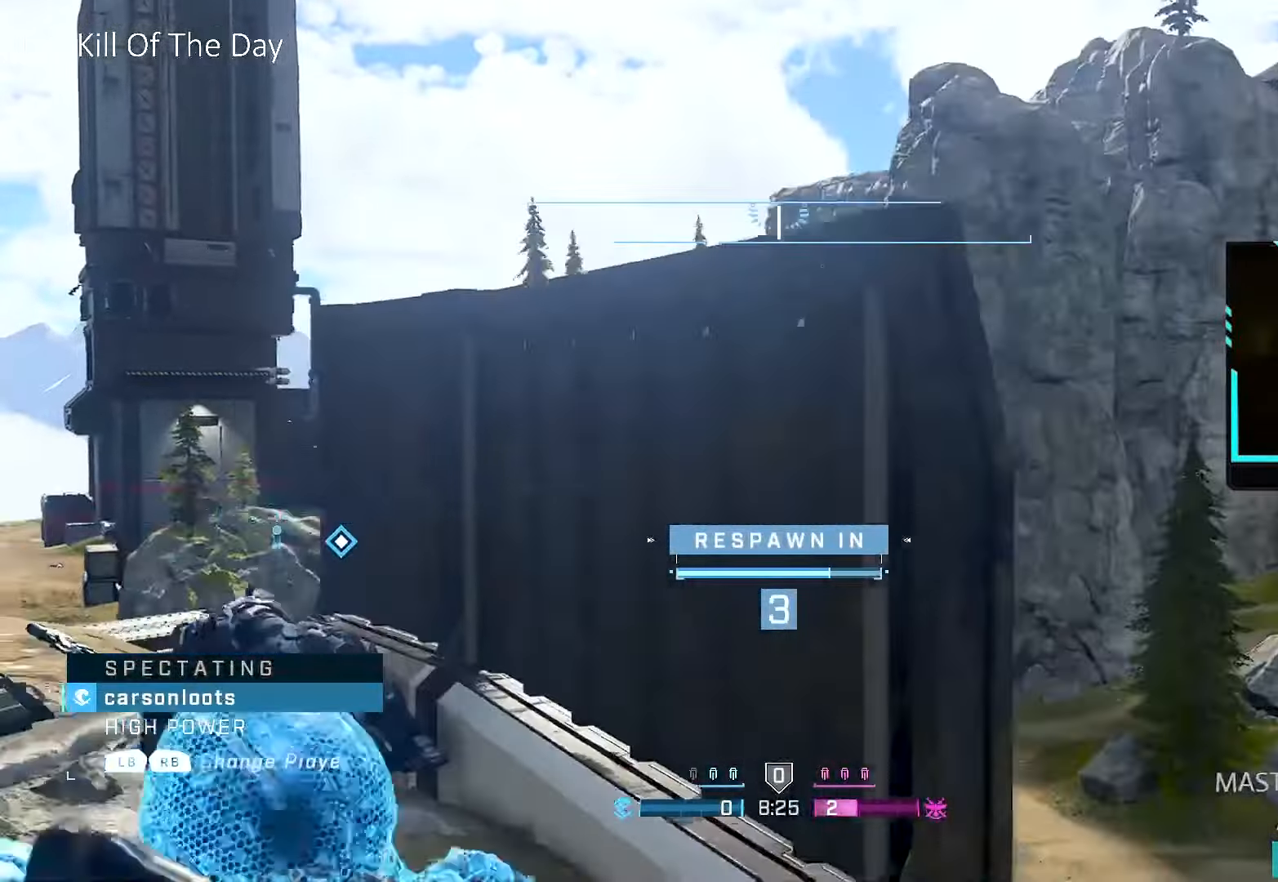
{"buttons": [], "left_stick": "up-left", "right_stick": "center", "events": []}
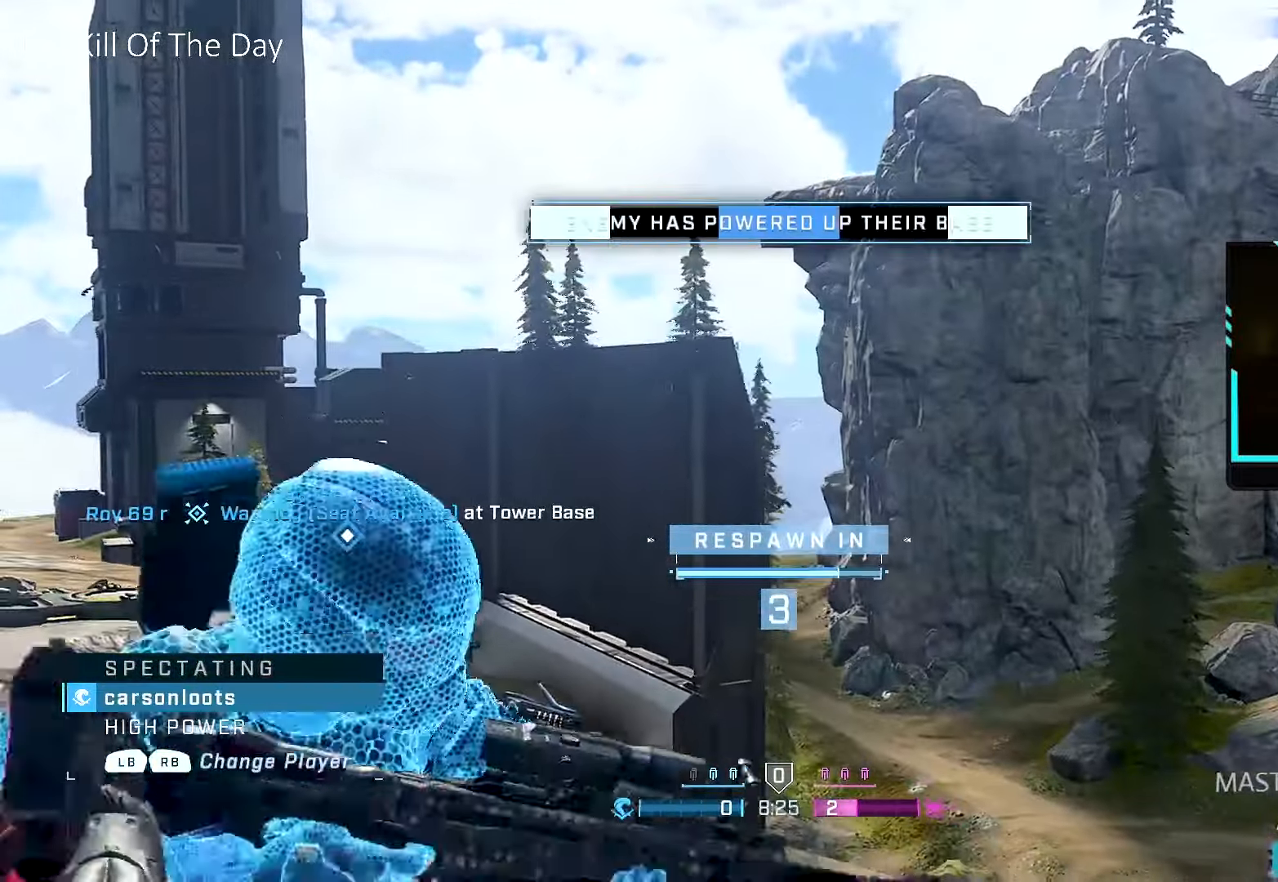
{"buttons": ["L1"], "left_stick": "up-left", "right_stick": "center", "events": [[450, "L1", "down"]]}
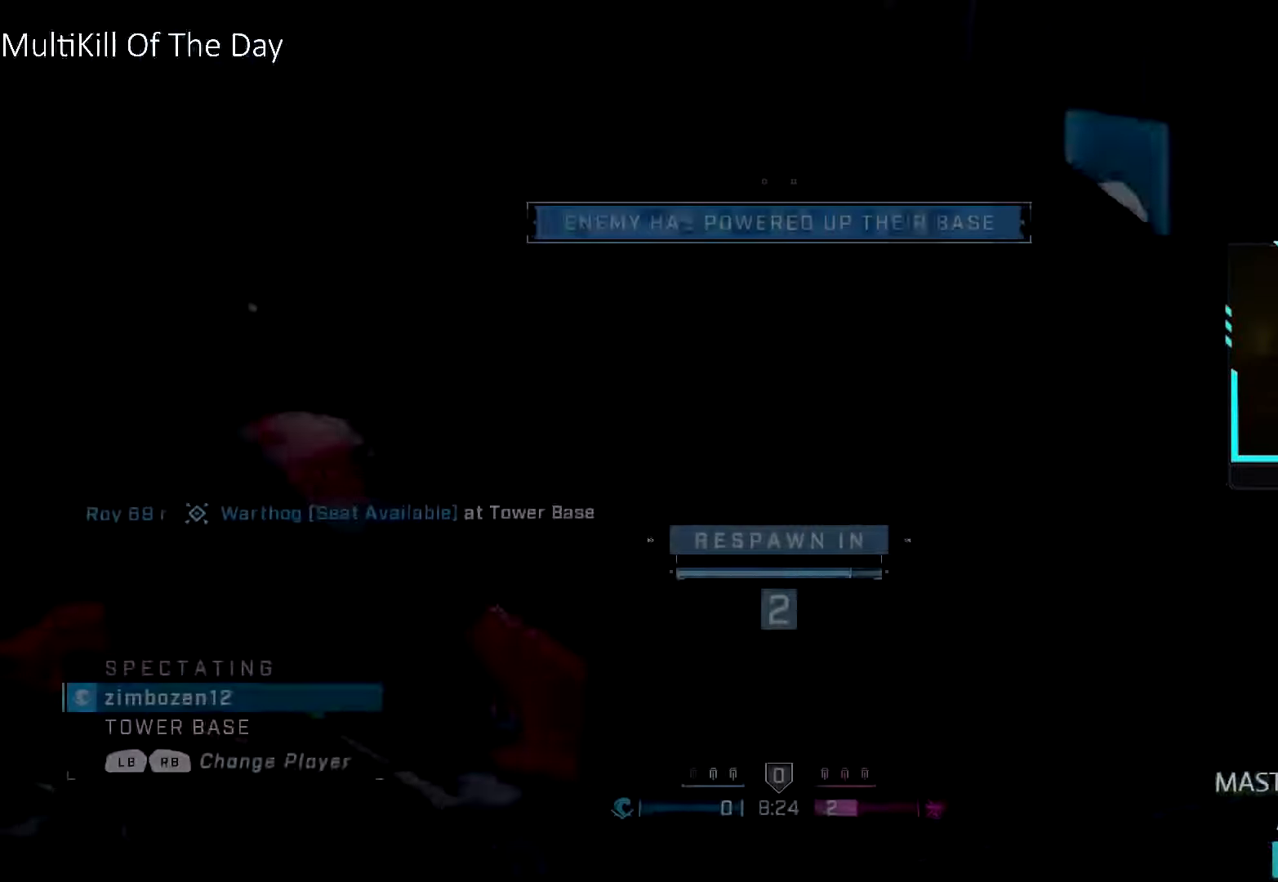
{"buttons": [], "left_stick": "center", "right_stick": "center", "events": [[83, "L1", "up"], [183, "left_stick", "center"]]}
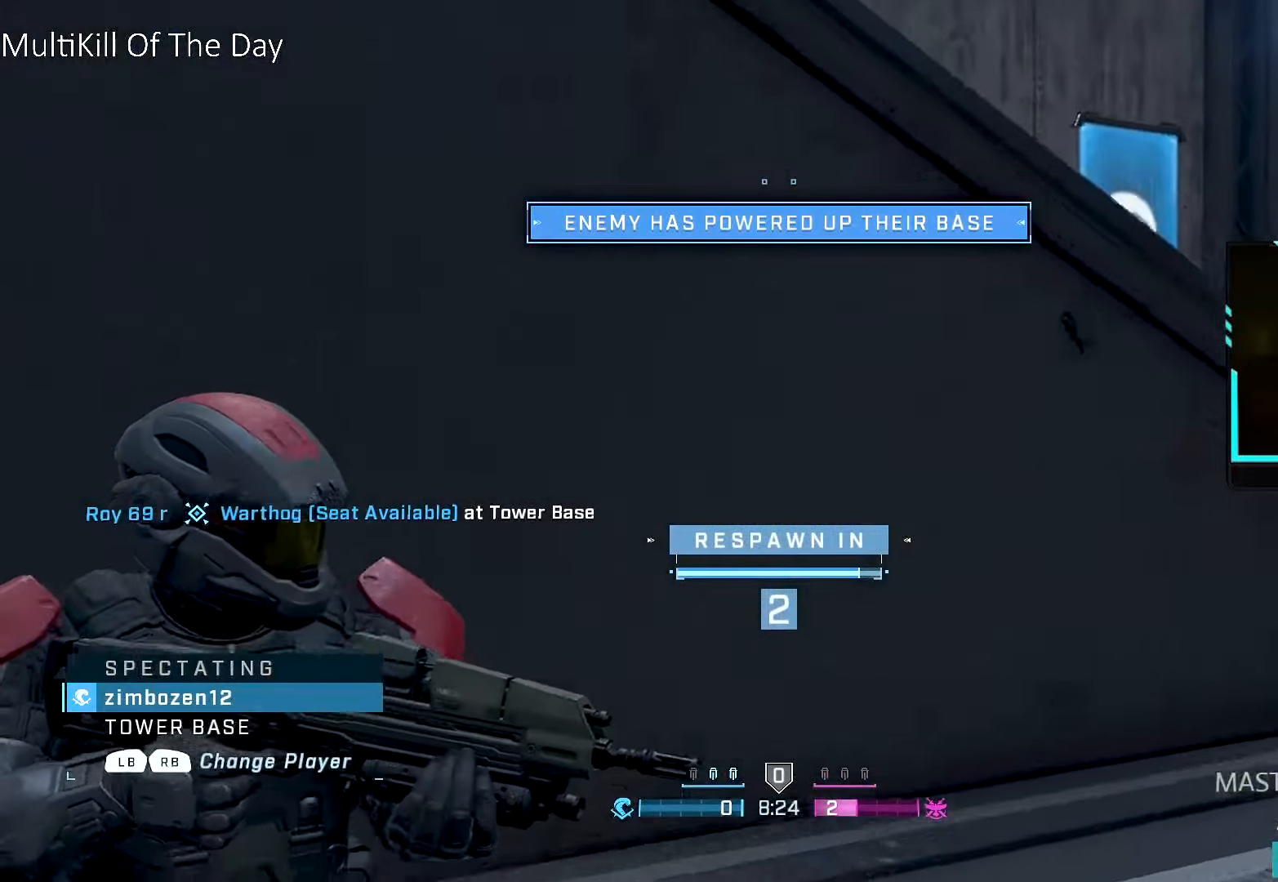
{"buttons": [], "left_stick": "center", "right_stick": "center", "events": []}
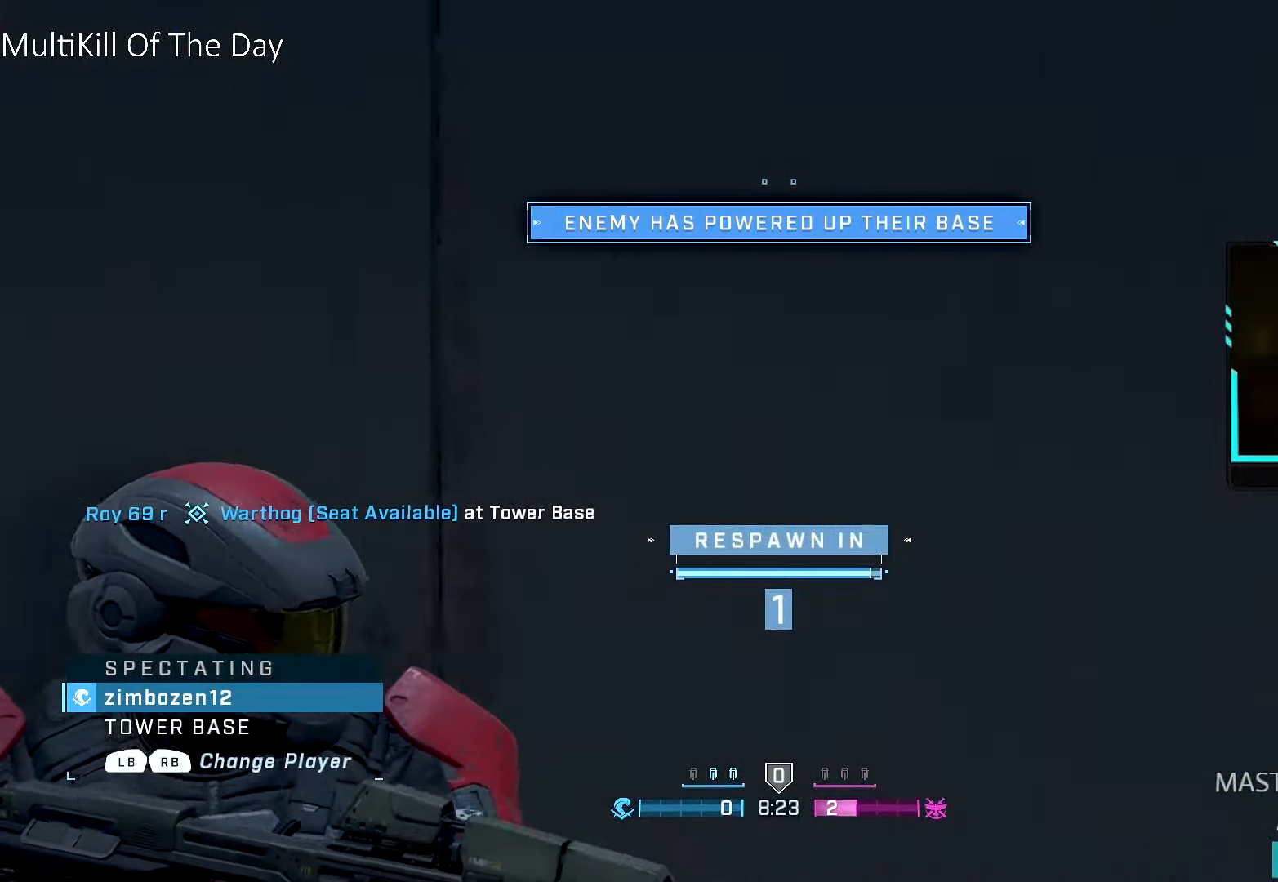
{"buttons": [], "left_stick": "up", "right_stick": "center", "events": [[117, "left_stick", "up"]]}
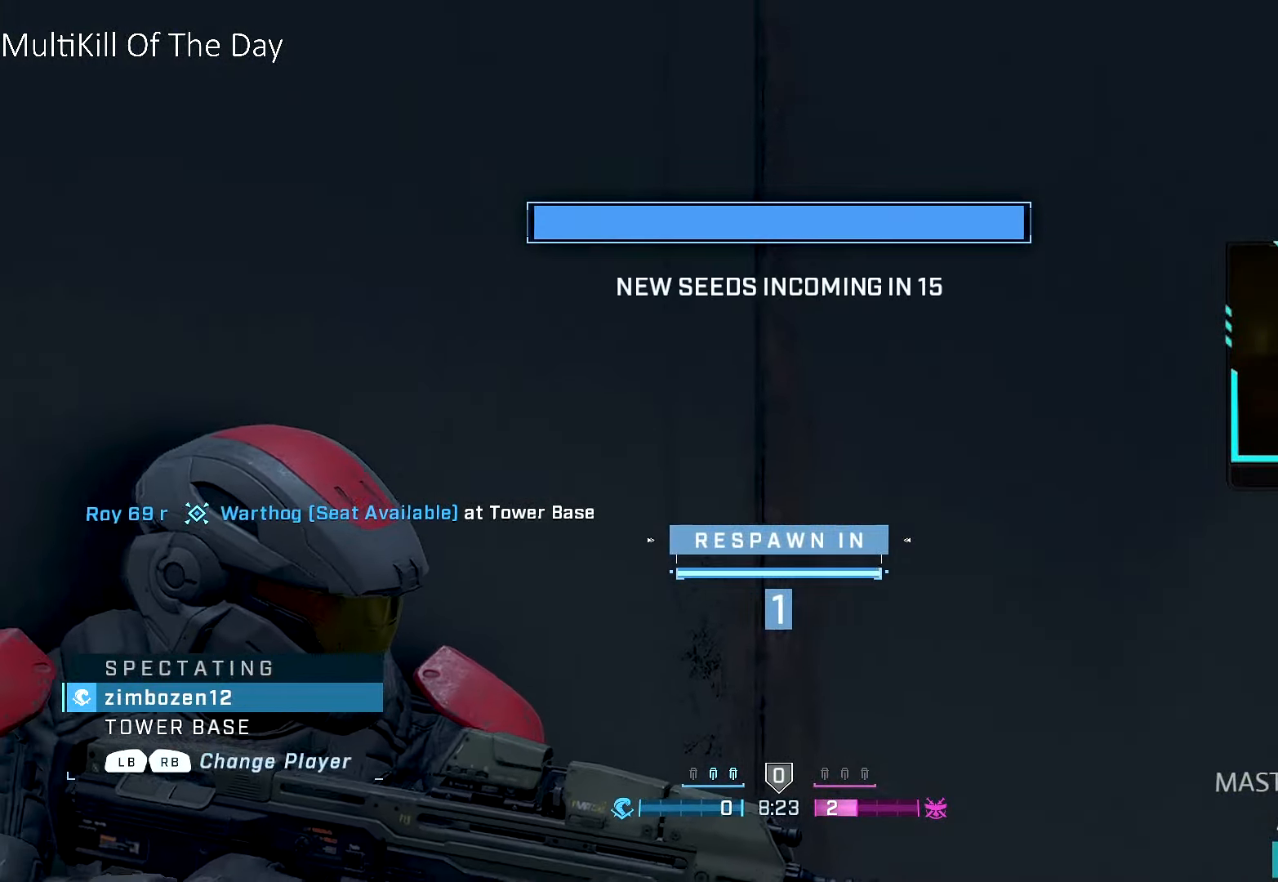
{"buttons": [], "left_stick": "up", "right_stick": "center", "events": [[233, "L1", "down"], [400, "L1", "up"]]}
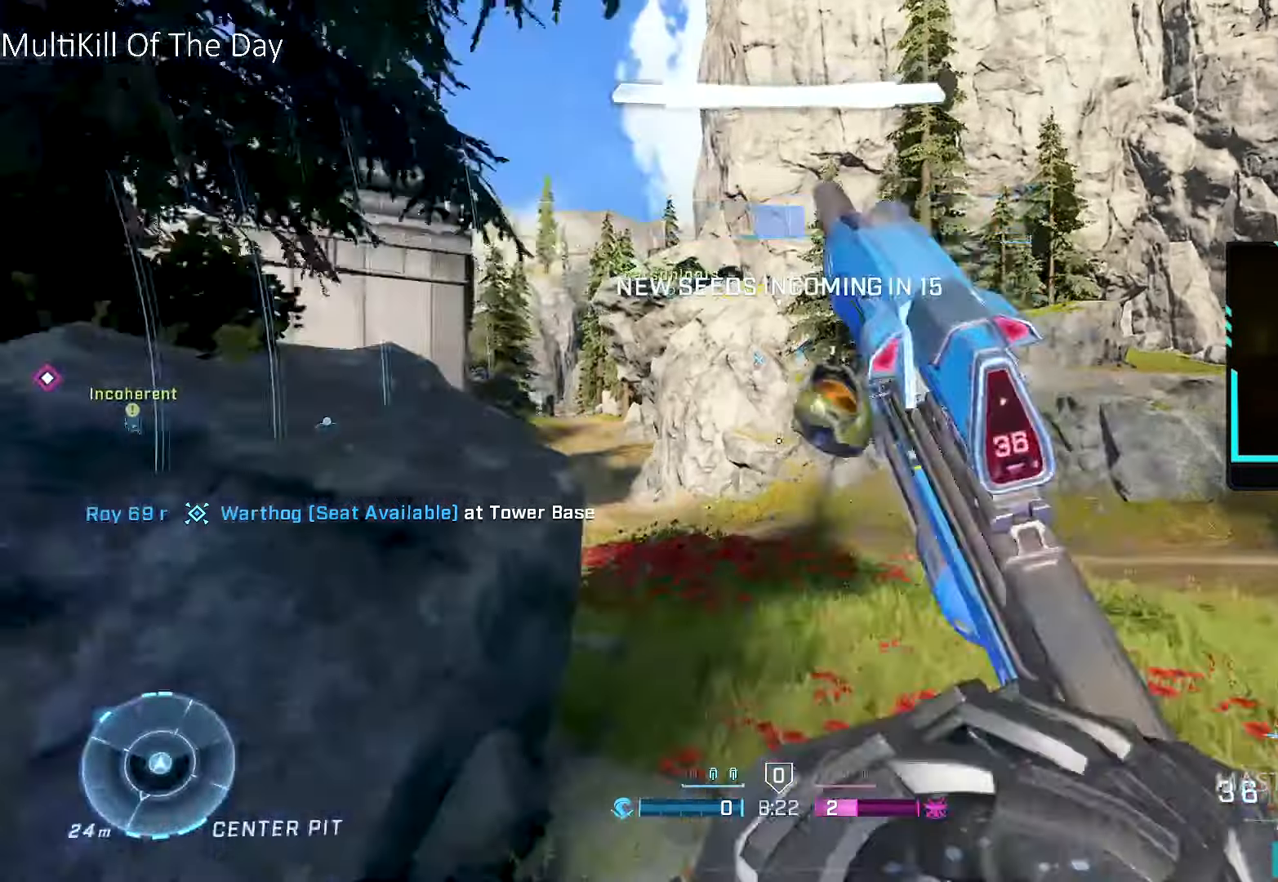
{"buttons": [], "left_stick": "up-right", "right_stick": "right", "events": [[167, "left_stick", "up-right"], [333, "right_stick", "down-right"], [383, "right_stick", "right"]]}
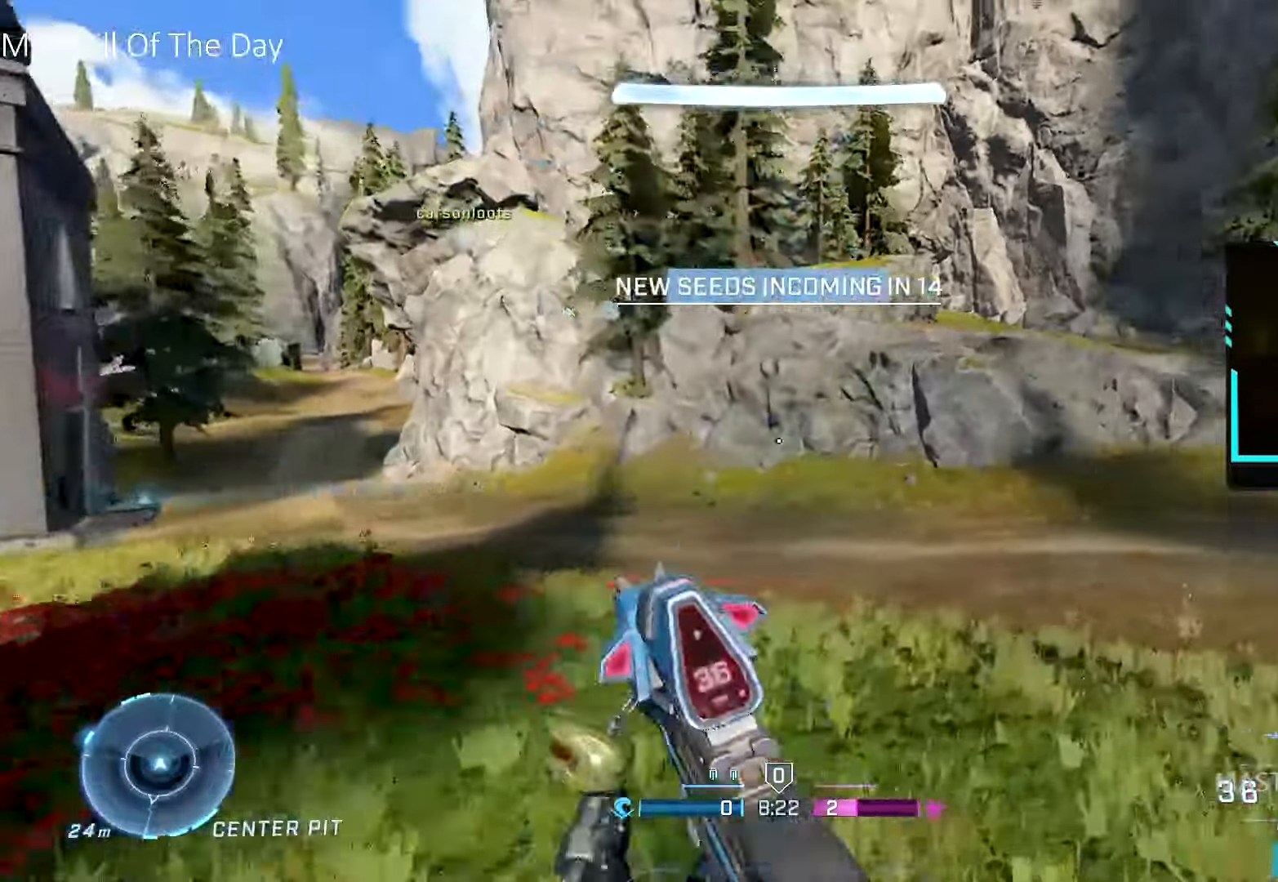
{"buttons": ["L1"], "left_stick": "up-right", "right_stick": "up-right", "events": [[434, "right_stick", "up-right"], [450, "L1", "down"]]}
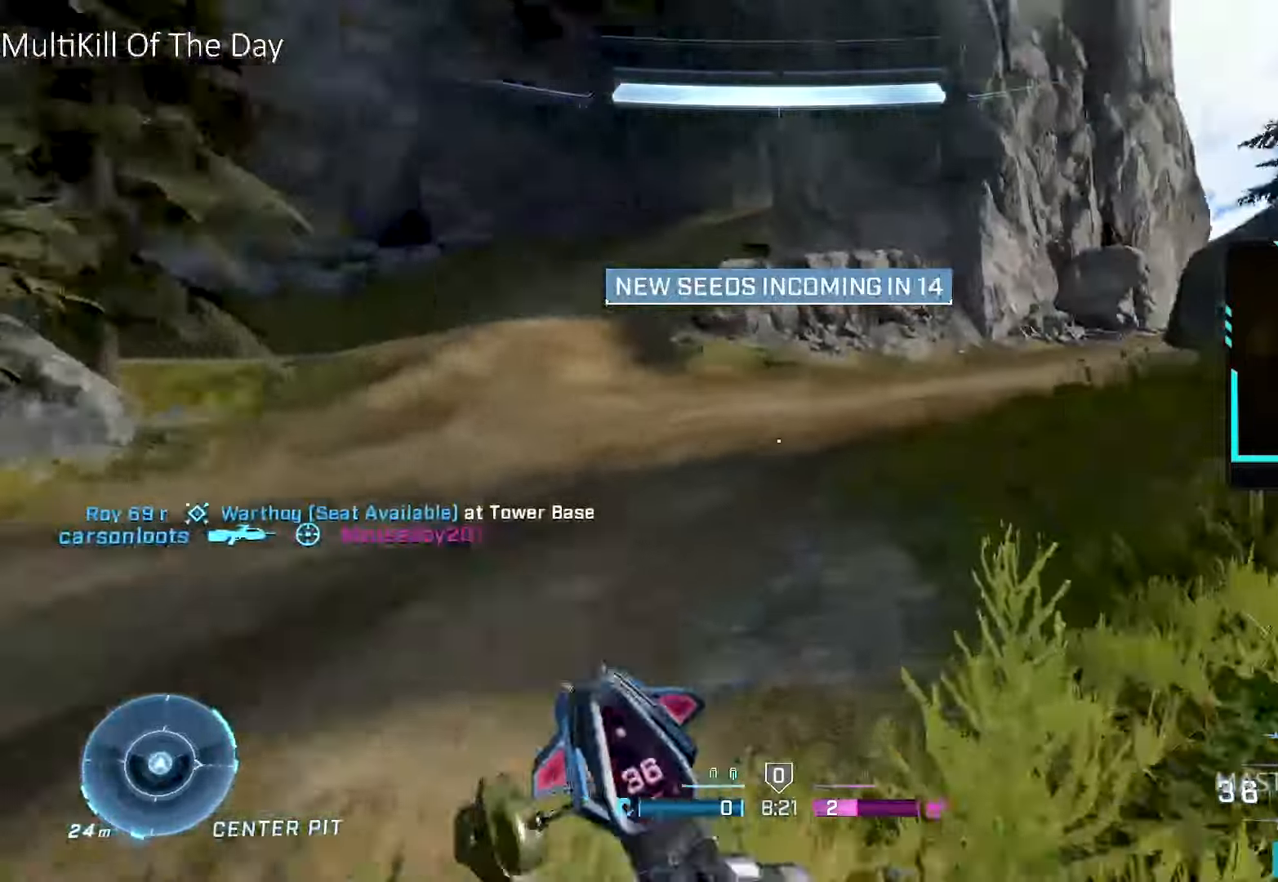
{"buttons": [], "left_stick": "up", "right_stick": "center", "events": [[50, "L1", "up"], [134, "L1", "down"], [167, "right_stick", "center"], [267, "L1", "up"], [267, "left_stick", "up"]]}
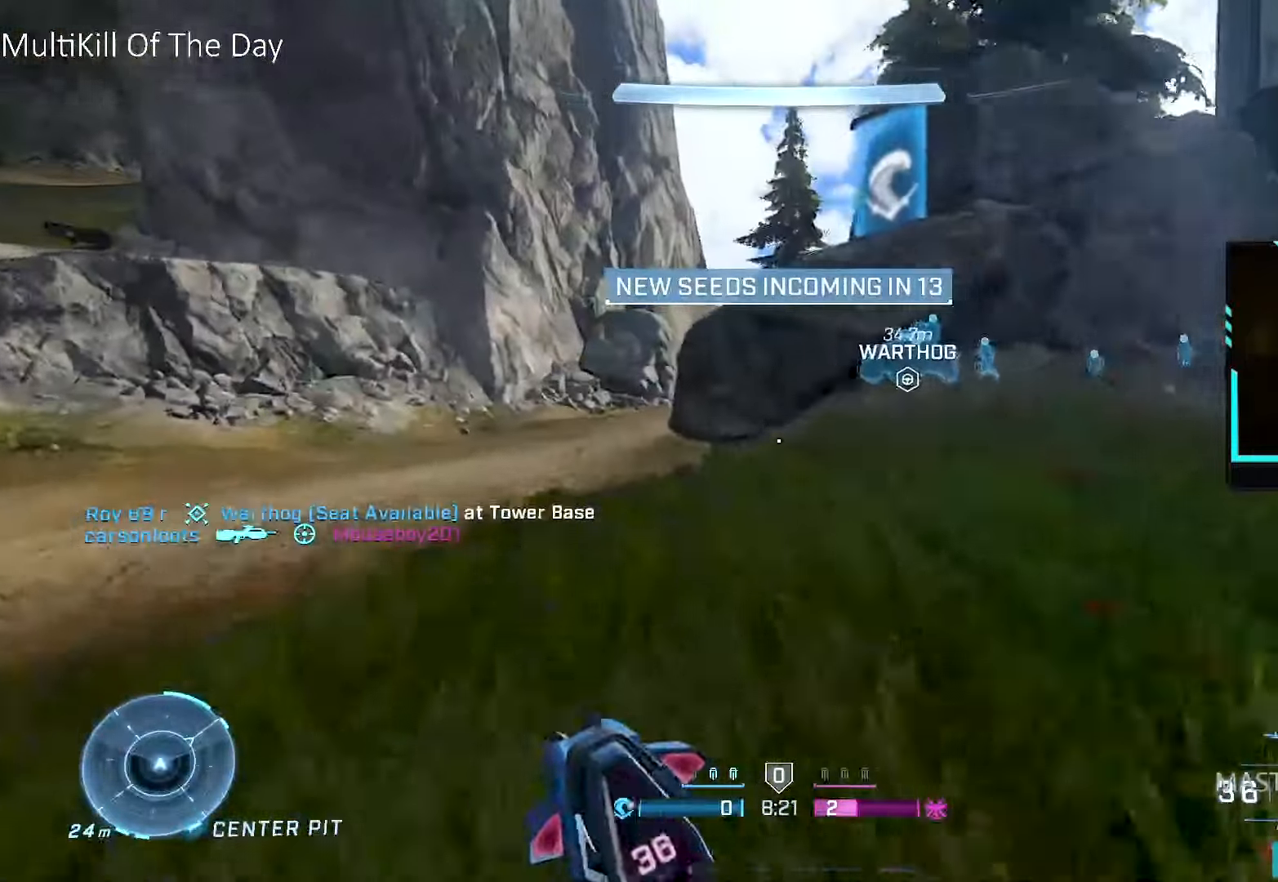
{"buttons": [], "left_stick": "center", "right_stick": "right", "events": [[50, "L3", "down"], [200, "L3", "up"], [234, "left_stick", "center"], [250, "right_stick", "up-right"], [367, "DPAD_DOWN", "down"], [367, "right_stick", "center"], [417, "DPAD_DOWN", "up"], [450, "right_stick", "right"]]}
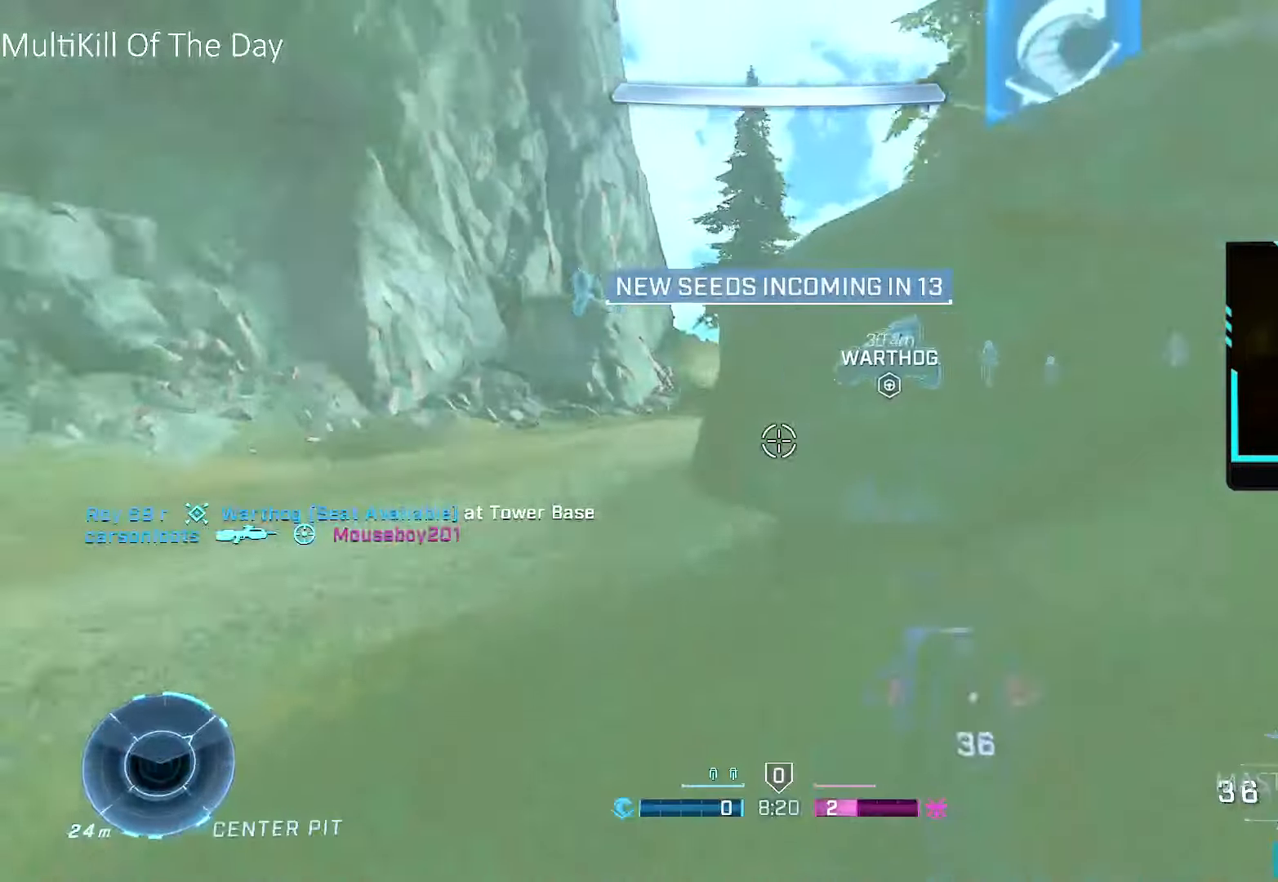
{"buttons": [], "left_stick": "up", "right_stick": "center", "events": [[34, "A", "down"], [67, "L3", "down"], [67, "right_stick", "center"], [84, "left_stick", "up"], [150, "Y", "down"], [217, "Y", "up"], [250, "A", "up"], [267, "L3", "up"]]}
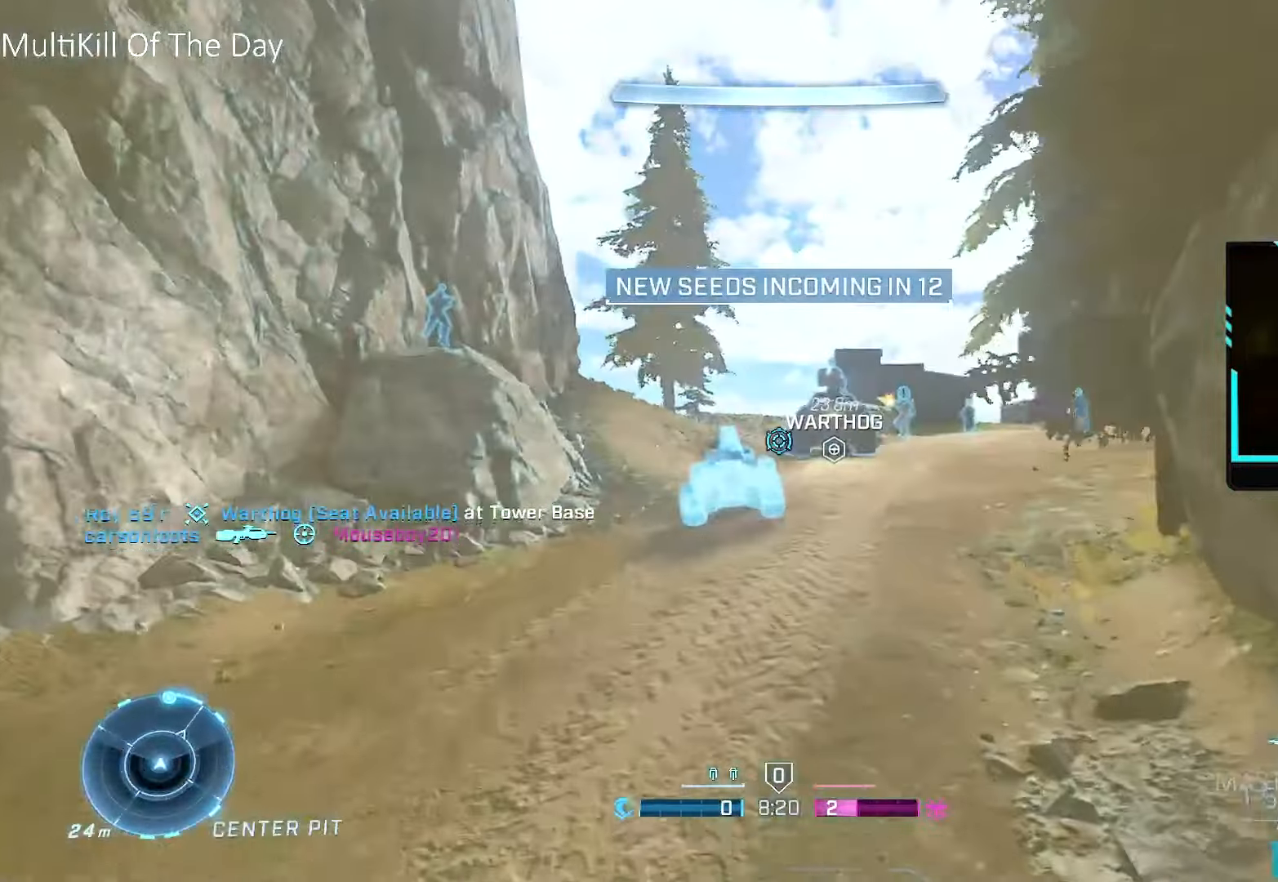
{"buttons": ["L1"], "left_stick": "up", "right_stick": "center", "events": [[450, "L1", "down"]]}
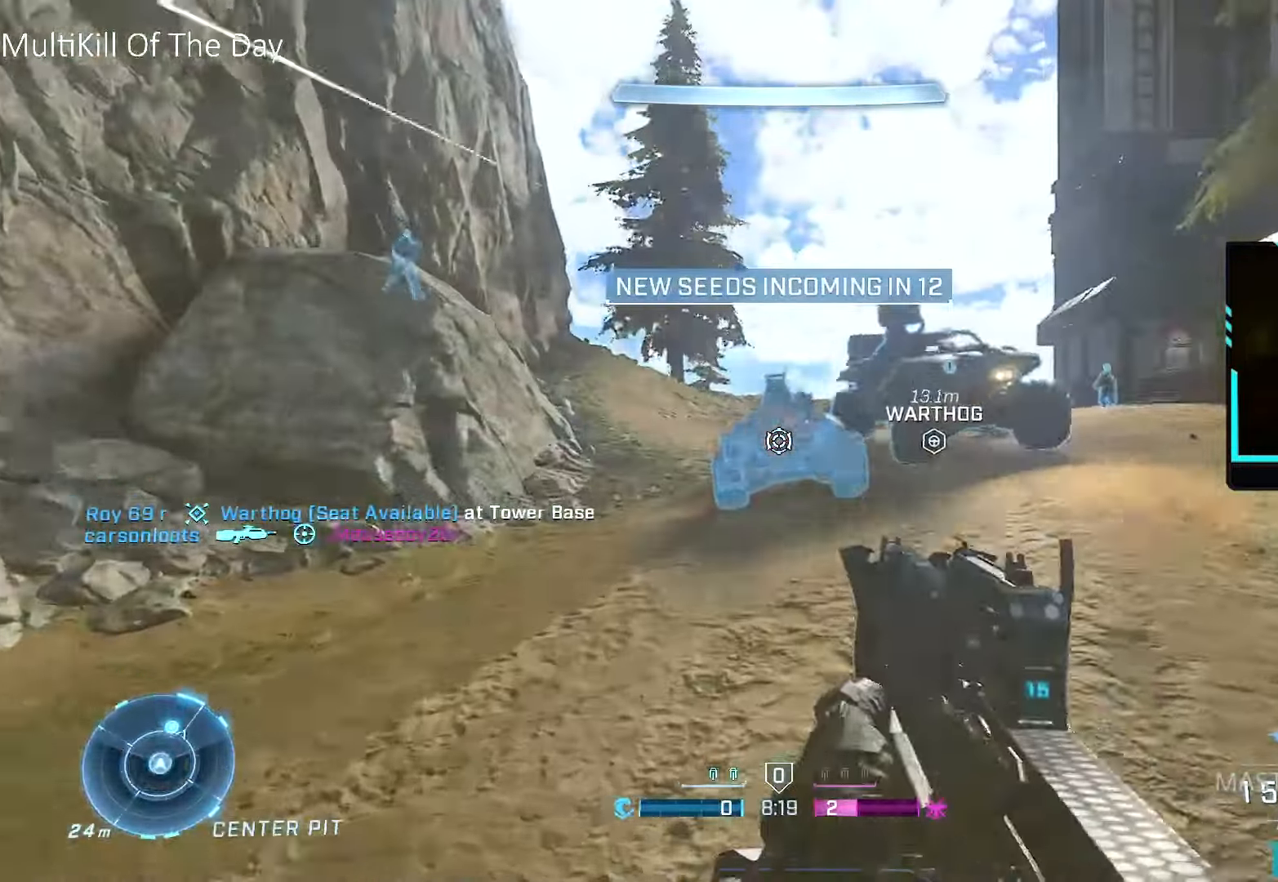
{"buttons": ["X"], "left_stick": "up", "right_stick": "center", "events": [[50, "L1", "up"], [367, "X", "down"], [400, "right_stick", "right"], [467, "right_stick", "center"]]}
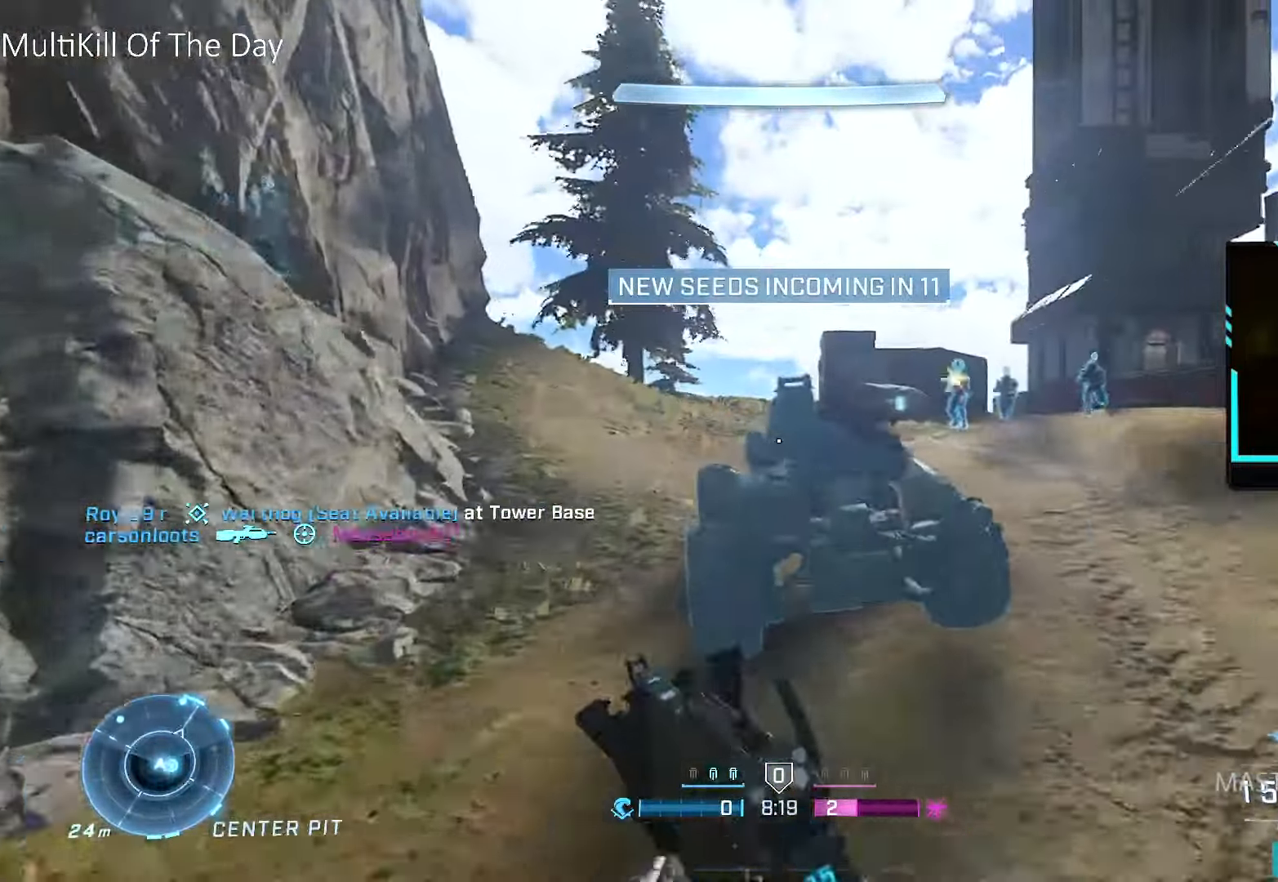
{"buttons": [], "left_stick": "up", "right_stick": "down-right", "events": [[184, "right_stick", "down-right"], [250, "X", "up"]]}
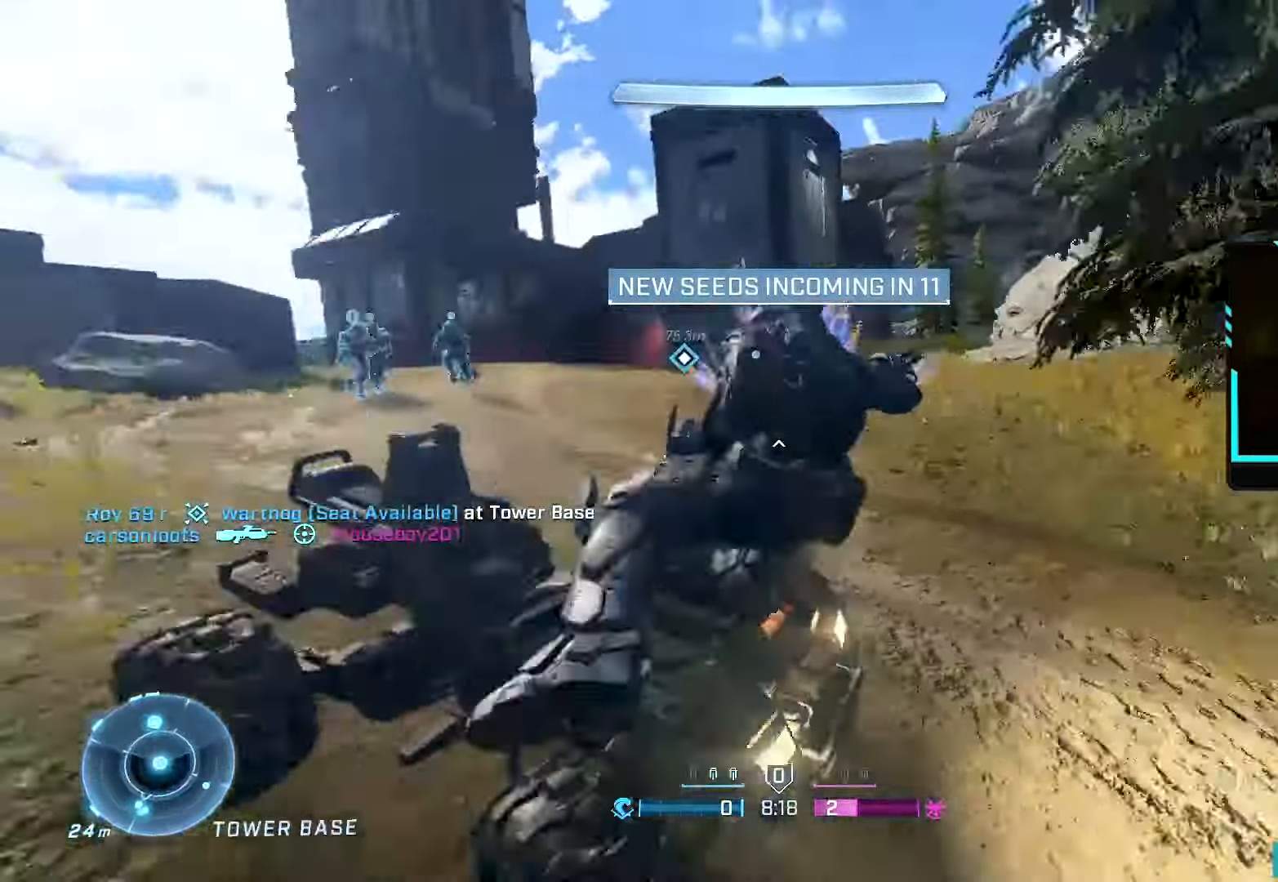
{"buttons": [], "left_stick": "up", "right_stick": "down-left", "events": [[34, "right_stick", "center"], [434, "right_stick", "down-left"]]}
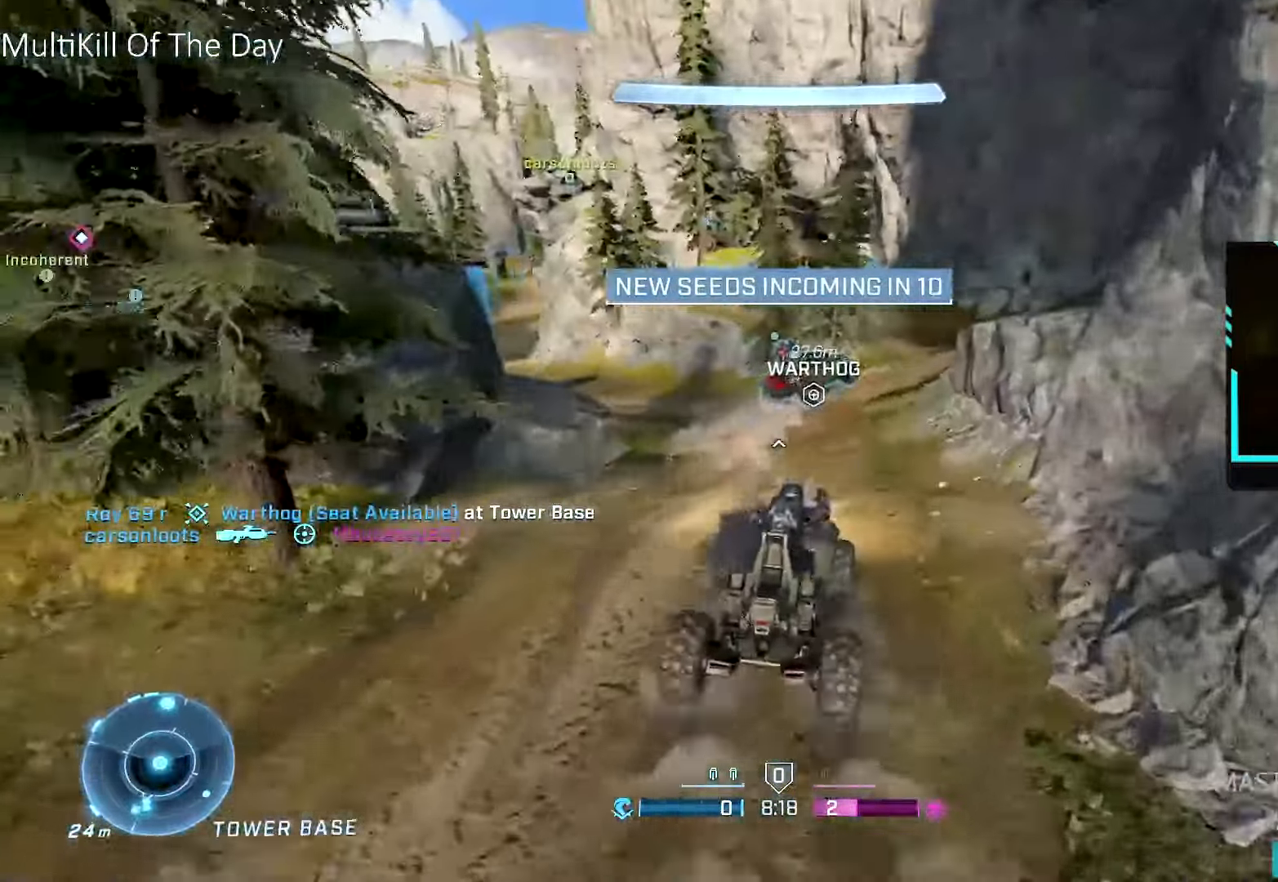
{"buttons": [], "left_stick": "up", "right_stick": "center", "events": [[117, "right_stick", "center"]]}
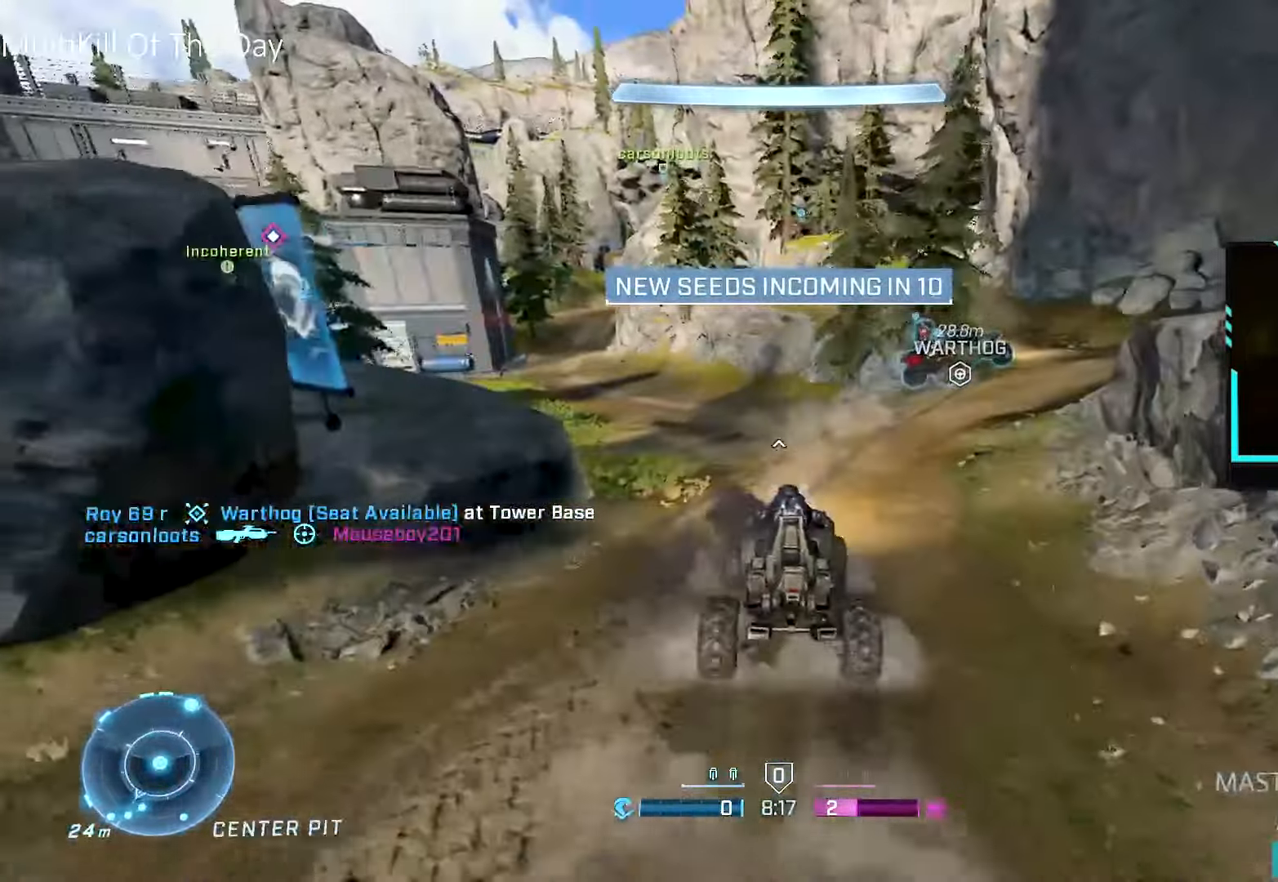
{"buttons": [], "left_stick": "up", "right_stick": "left", "events": [[167, "right_stick", "left"]]}
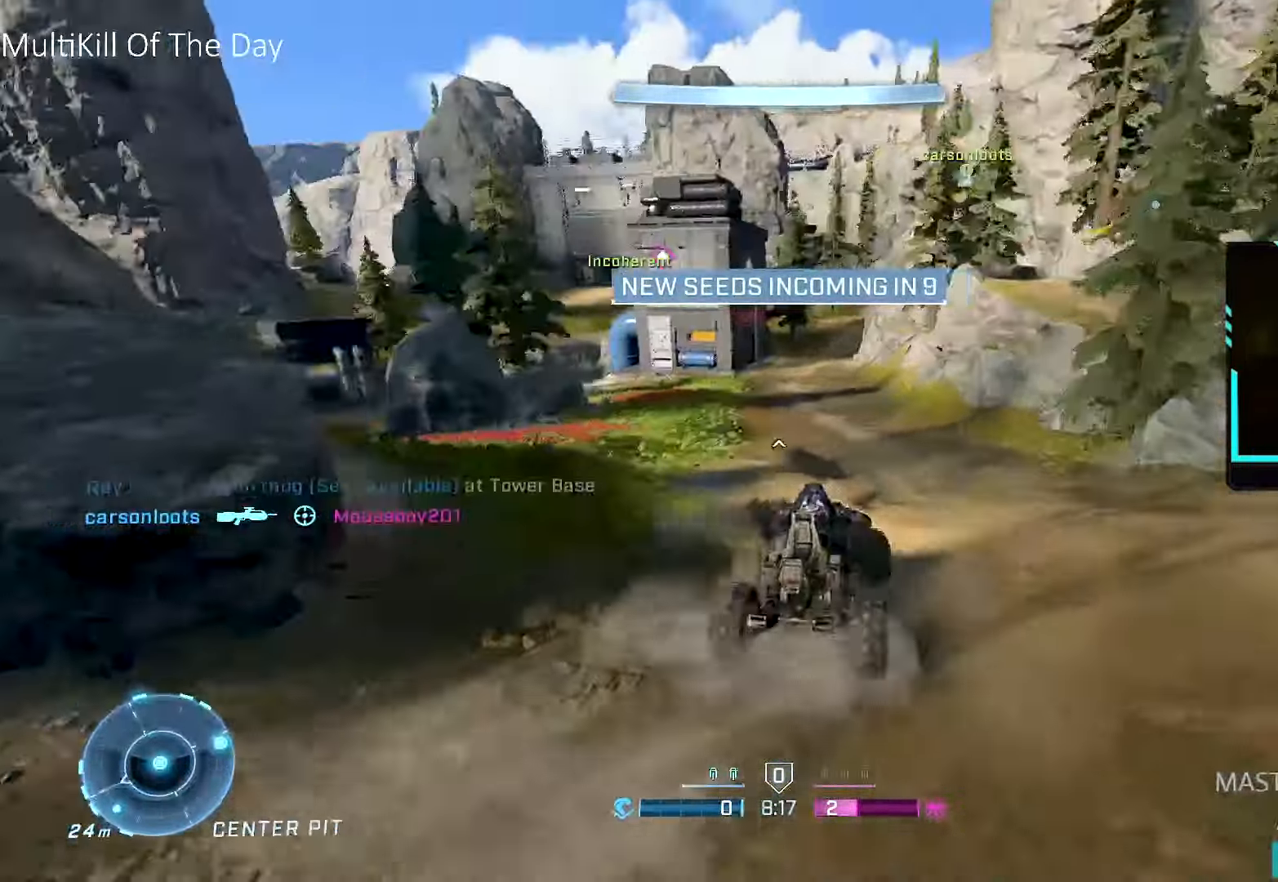
{"buttons": ["SELECT"], "left_stick": "up", "right_stick": "right", "events": [[50, "right_stick", "center"], [134, "SELECT", "down"], [234, "SELECT", "up"], [450, "right_stick", "right"], [467, "SELECT", "down"]]}
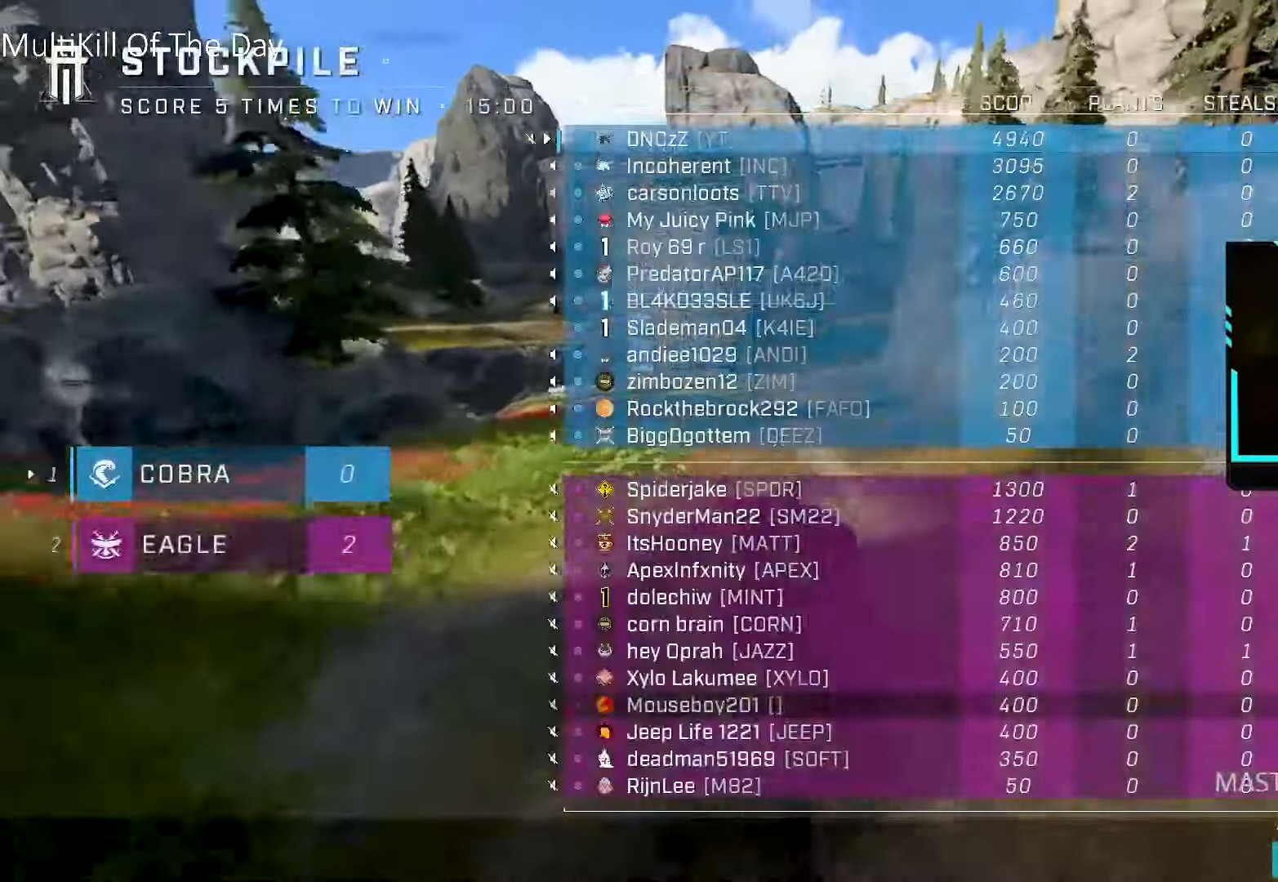
{"buttons": [], "left_stick": "up", "right_stick": "center", "events": [[50, "SELECT", "up"], [100, "right_stick", "center"]]}